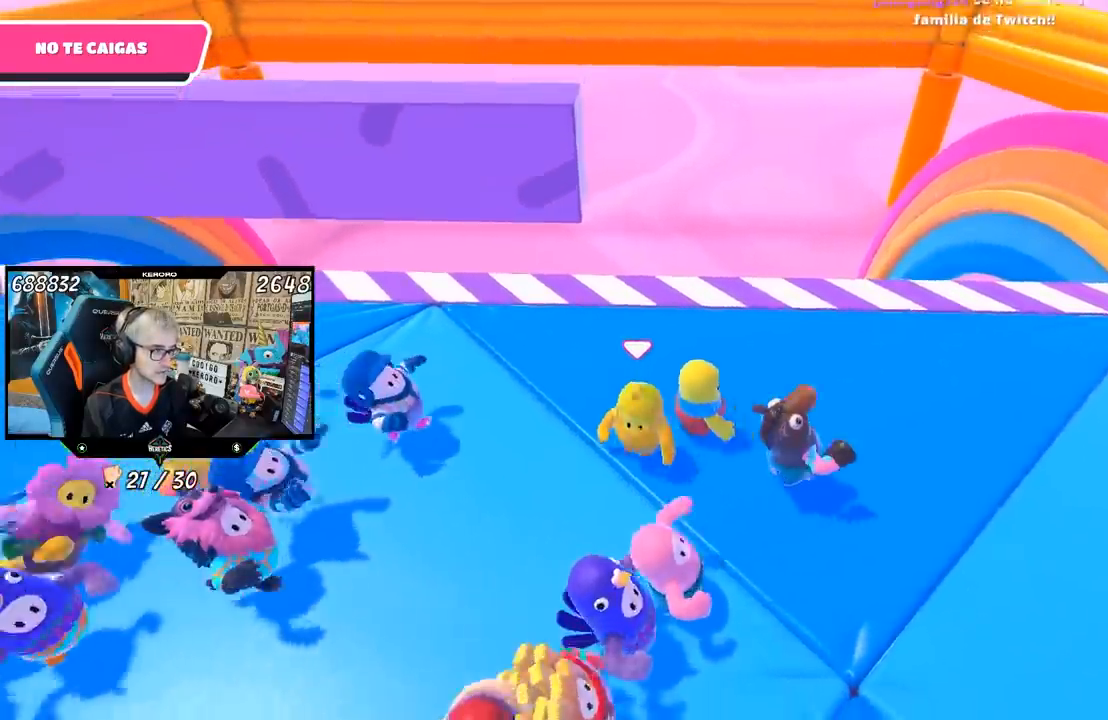
Gameplay with a controller (PlayStation layout); each line is a JSON object with the inputs held at the frame after it. "events" lists button and stick changes between this image and that frame as [ms after this image, input, new state], when the widget could be followed in between.
{"buttons": [], "left_stick": "left", "right_stick": "center", "events": [[67, "right_stick", "down-right"], [150, "left_stick", "left"], [300, "left_stick", "up-right"], [383, "right_stick", "center"], [417, "left_stick", "center"], [500, "left_stick", "left"]]}
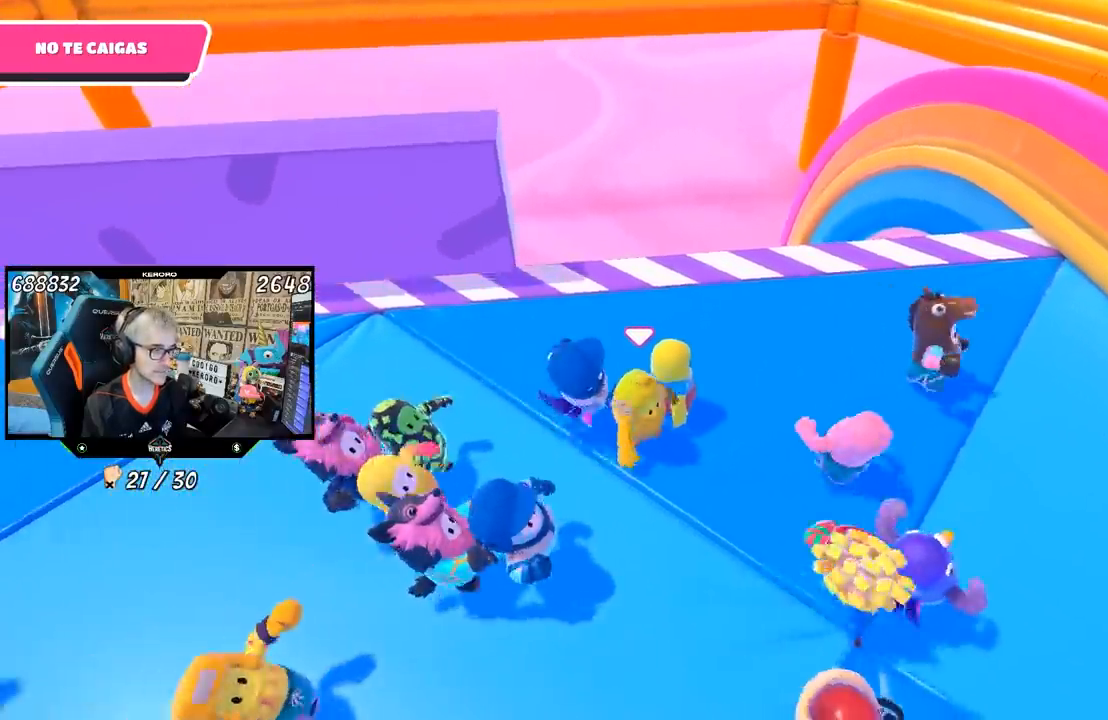
{"buttons": [], "left_stick": "center", "right_stick": "center", "events": [[117, "left_stick", "center"], [217, "left_stick", "up"], [350, "left_stick", "center"]]}
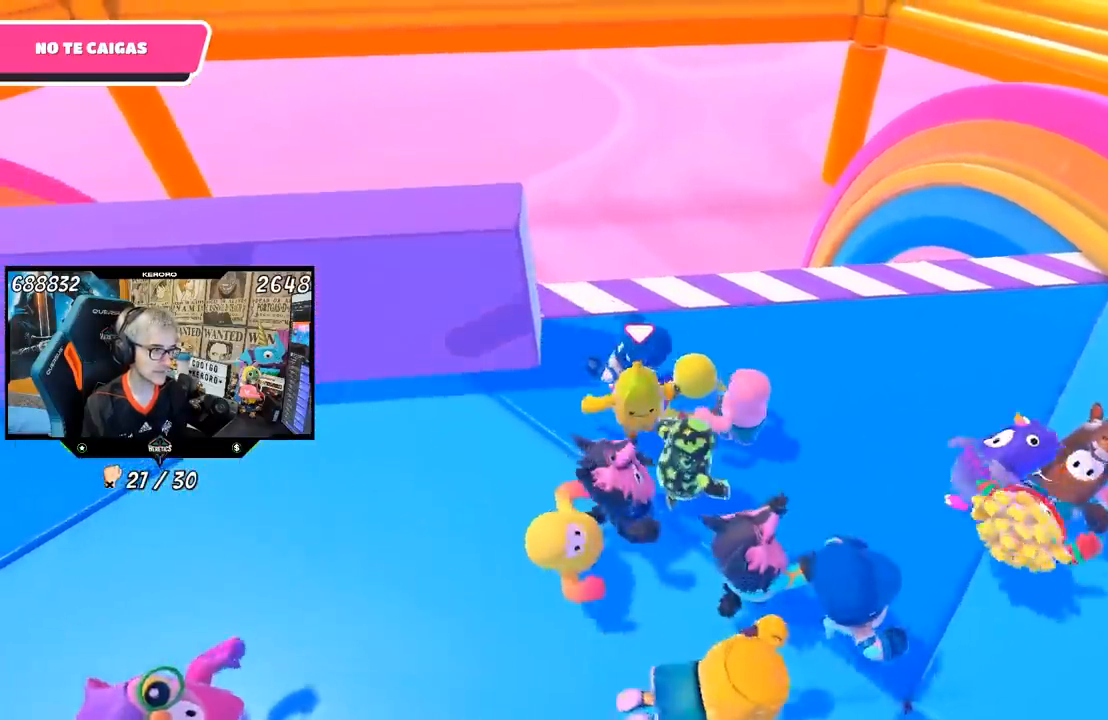
{"buttons": [], "left_stick": "left", "right_stick": "center", "events": [[33, "left_stick", "down-left"], [150, "left_stick", "center"], [500, "left_stick", "left"]]}
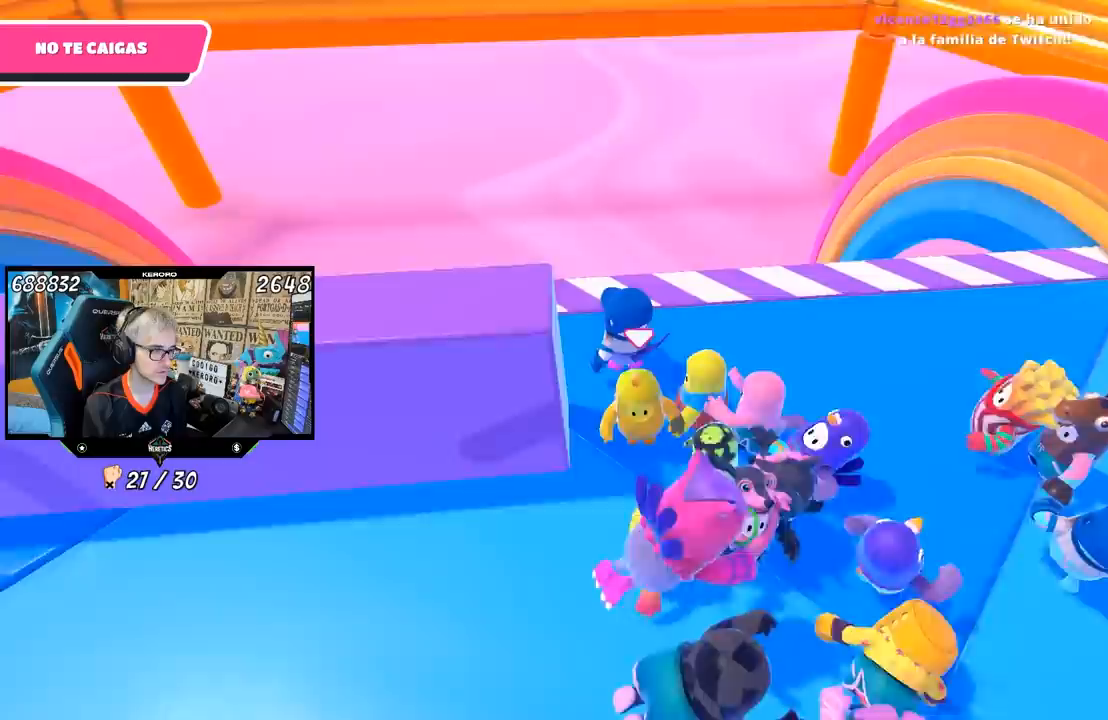
{"buttons": [], "left_stick": "left", "right_stick": "center", "events": [[100, "left_stick", "center"], [217, "left_stick", "left"]]}
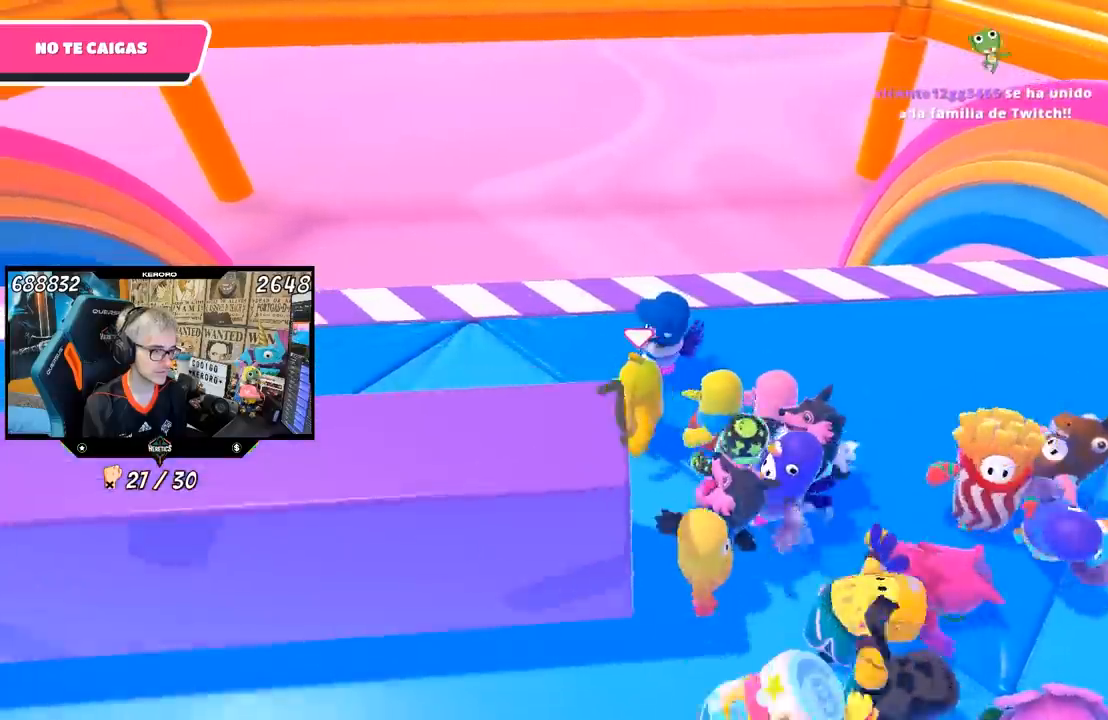
{"buttons": [], "left_stick": "left", "right_stick": "down", "events": [[133, "right_stick", "up"], [333, "right_stick", "center"], [467, "right_stick", "down"]]}
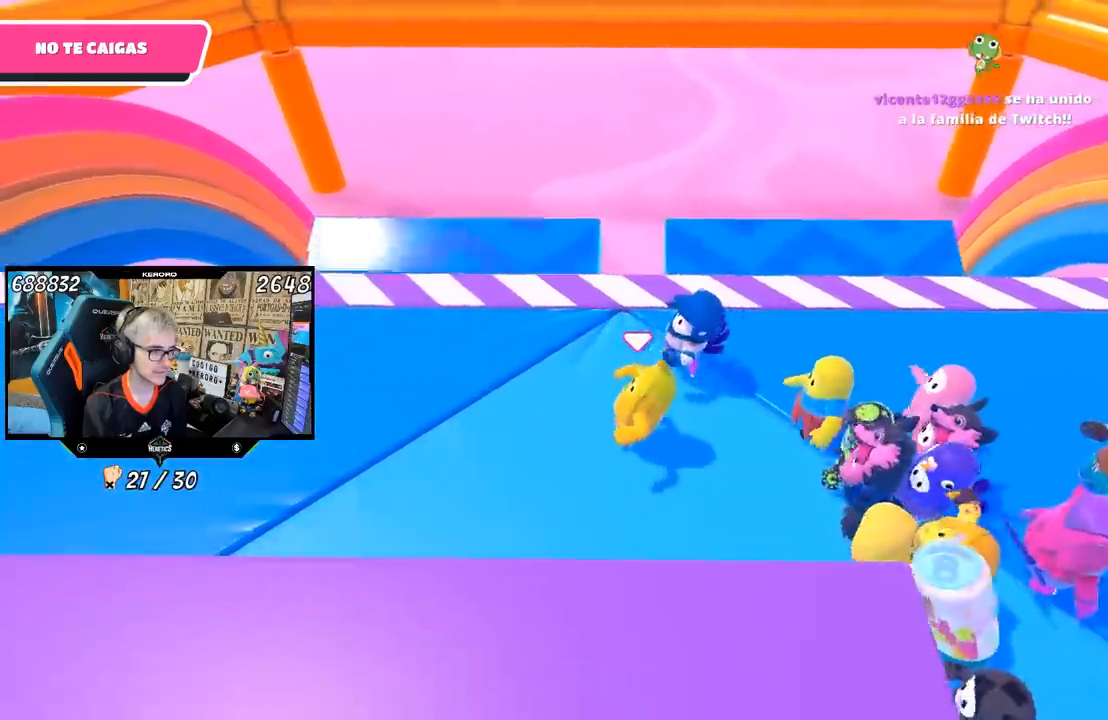
{"buttons": [], "left_stick": "center", "right_stick": "center", "events": [[100, "right_stick", "center"], [133, "left_stick", "up-right"], [483, "left_stick", "center"]]}
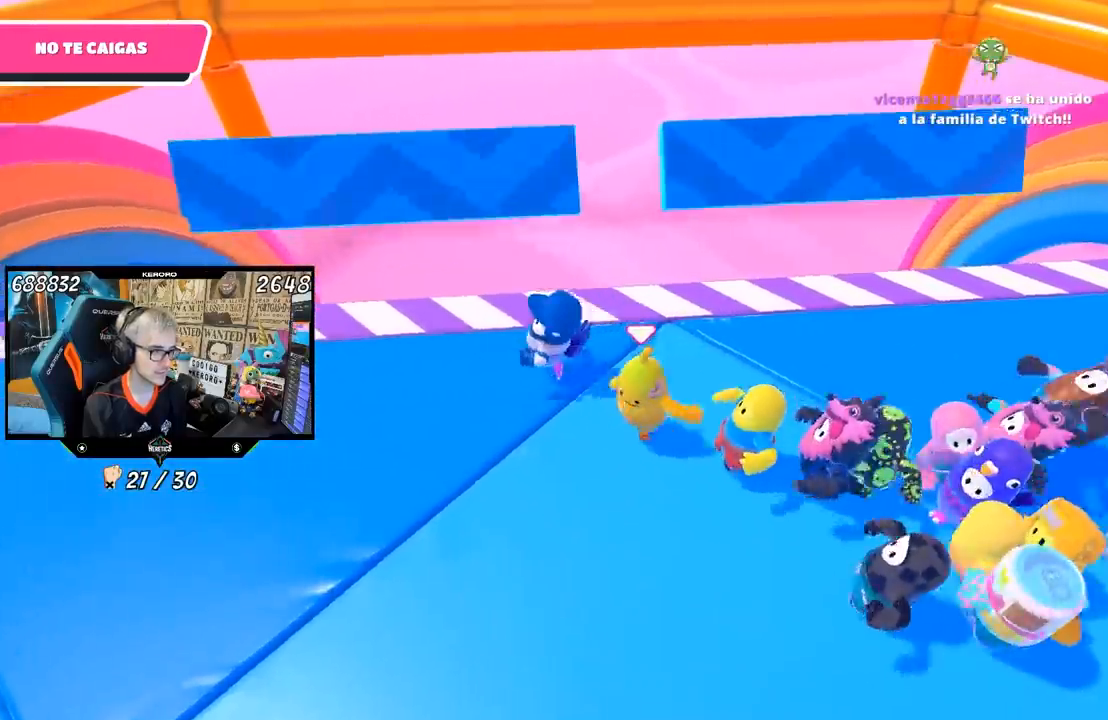
{"buttons": [], "left_stick": "center", "right_stick": "center", "events": [[83, "right_stick", "down"], [283, "right_stick", "center"], [400, "left_stick", "left"], [450, "left_stick", "center"]]}
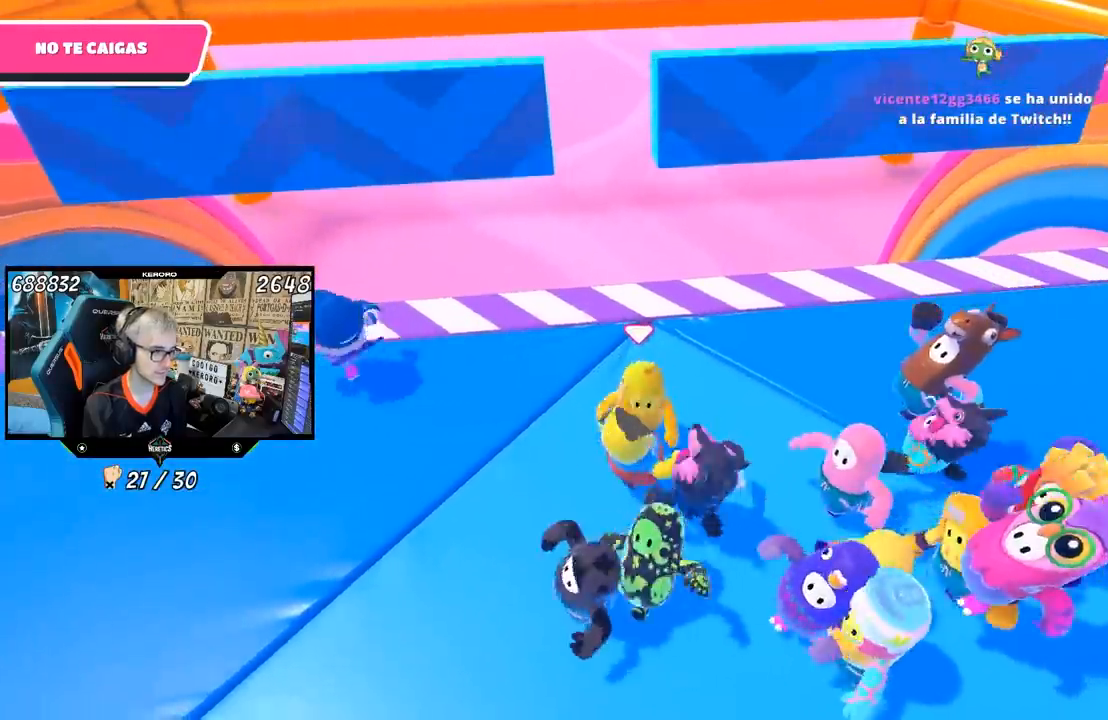
{"buttons": [], "left_stick": "center", "right_stick": "center", "events": [[33, "left_stick", "right"], [100, "left_stick", "center"], [167, "left_stick", "left"], [233, "left_stick", "center"], [383, "left_stick", "left"], [450, "left_stick", "center"]]}
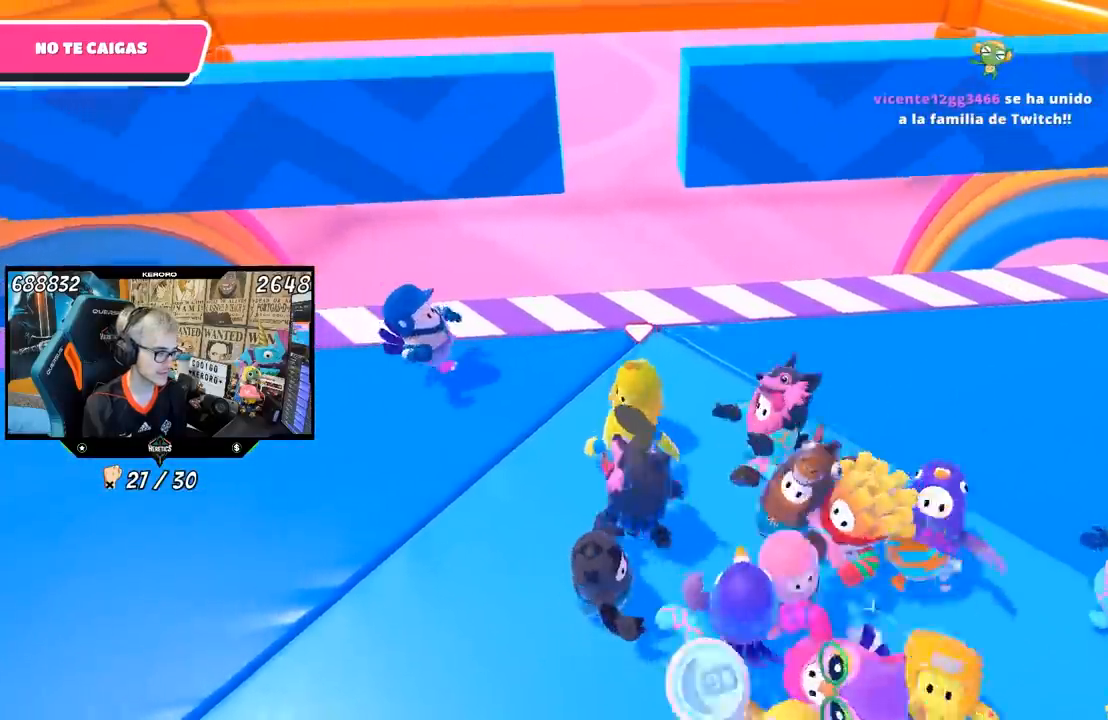
{"buttons": [], "left_stick": "center", "right_stick": "center", "events": [[133, "left_stick", "down"], [217, "left_stick", "center"], [317, "left_stick", "right"], [383, "left_stick", "center"]]}
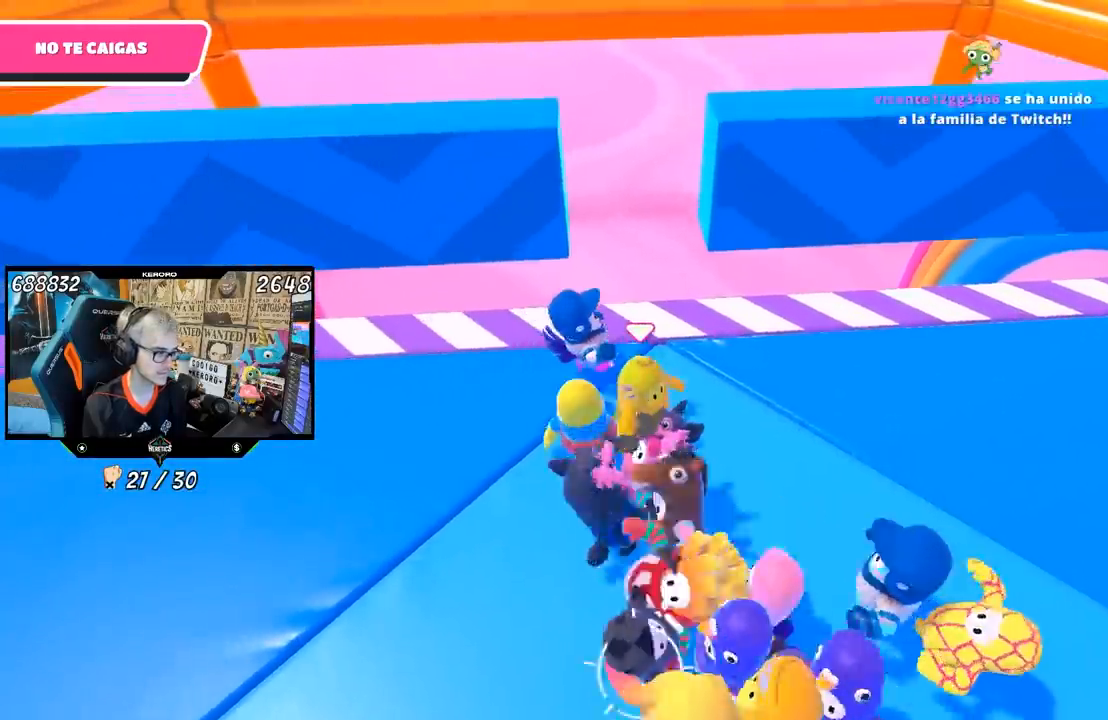
{"buttons": [], "left_stick": "center", "right_stick": "center", "events": [[67, "left_stick", "right"], [183, "left_stick", "left"], [283, "left_stick", "center"], [333, "left_stick", "right"], [467, "left_stick", "center"]]}
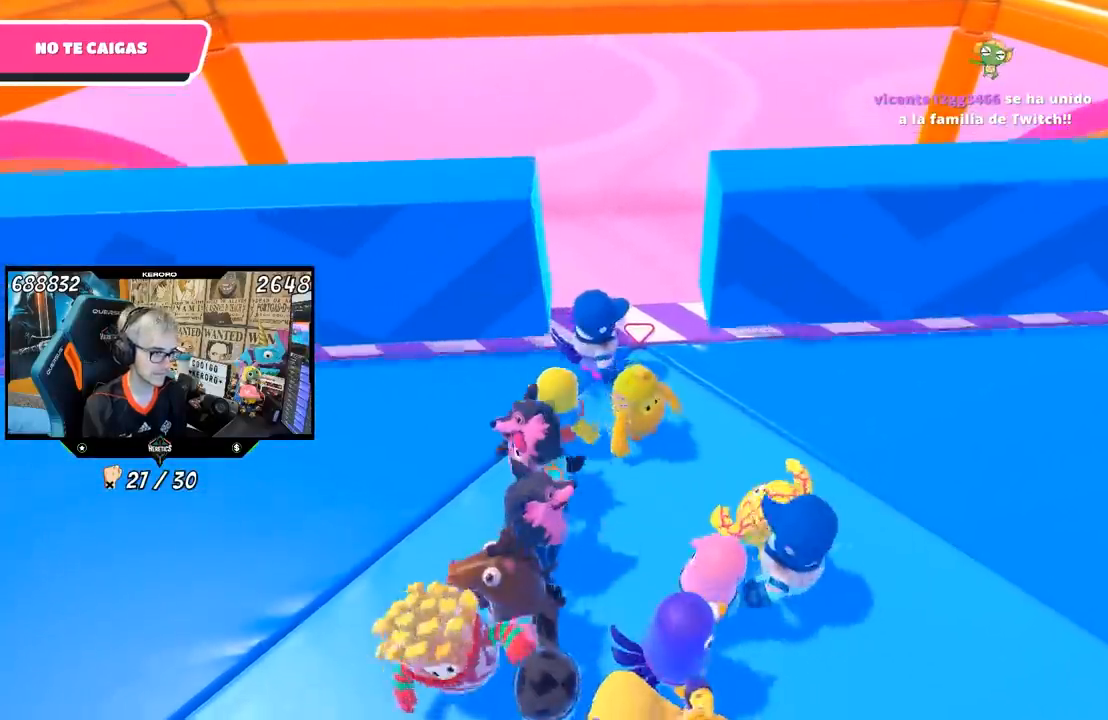
{"buttons": [], "left_stick": "center", "right_stick": "center", "events": [[50, "left_stick", "right"], [150, "left_stick", "center"], [283, "left_stick", "up-right"], [450, "left_stick", "center"]]}
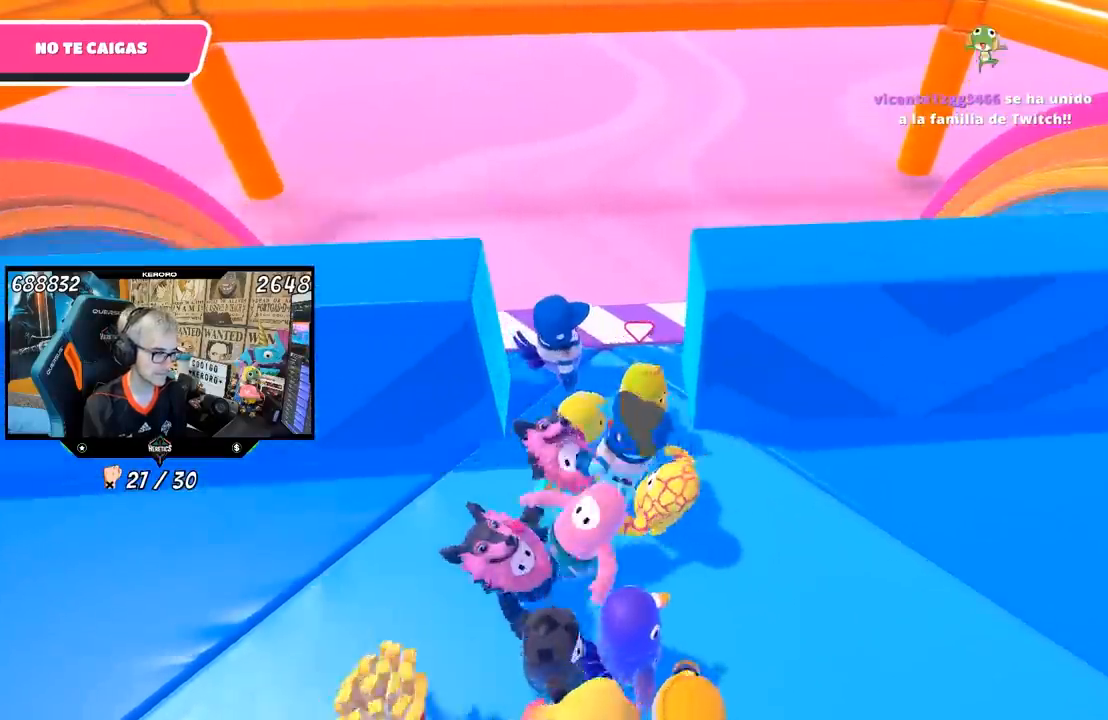
{"buttons": [], "left_stick": "right", "right_stick": "center", "events": [[67, "left_stick", "right"]]}
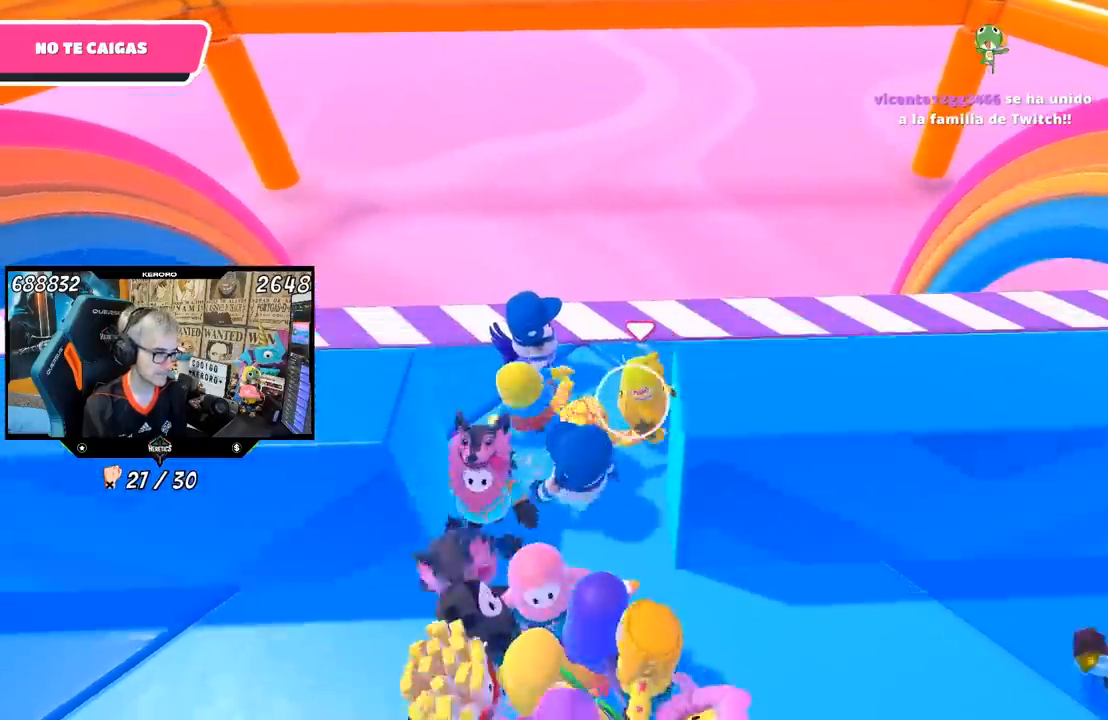
{"buttons": [], "left_stick": "right", "right_stick": "center", "events": []}
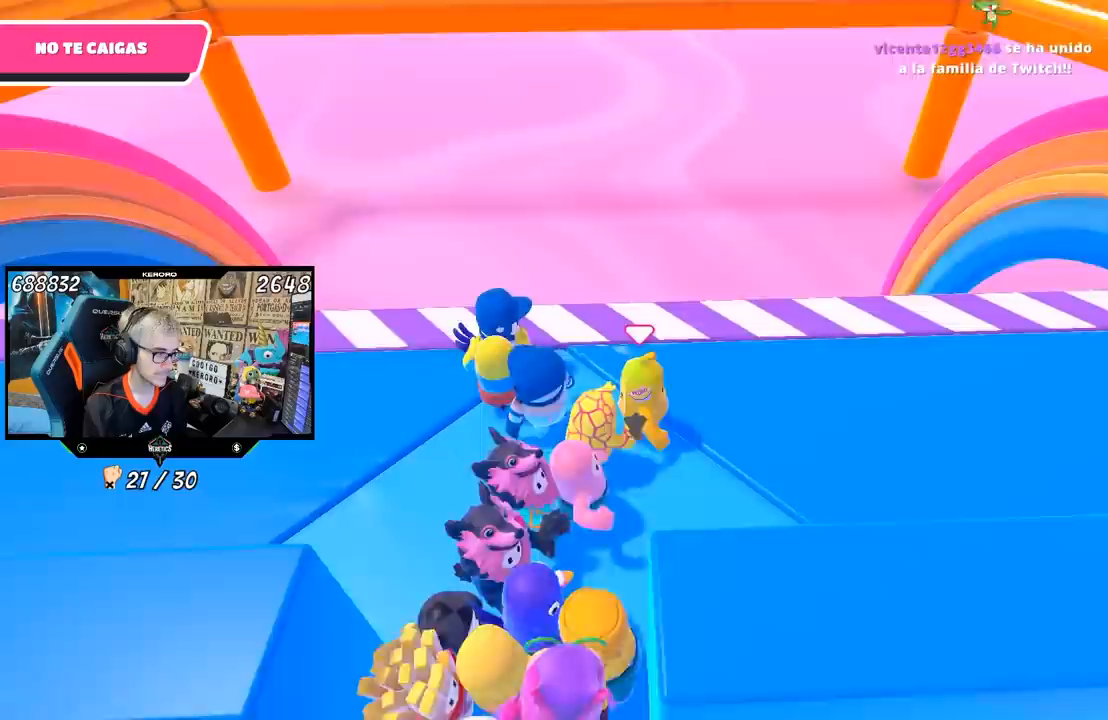
{"buttons": [], "left_stick": "right", "right_stick": "center", "events": []}
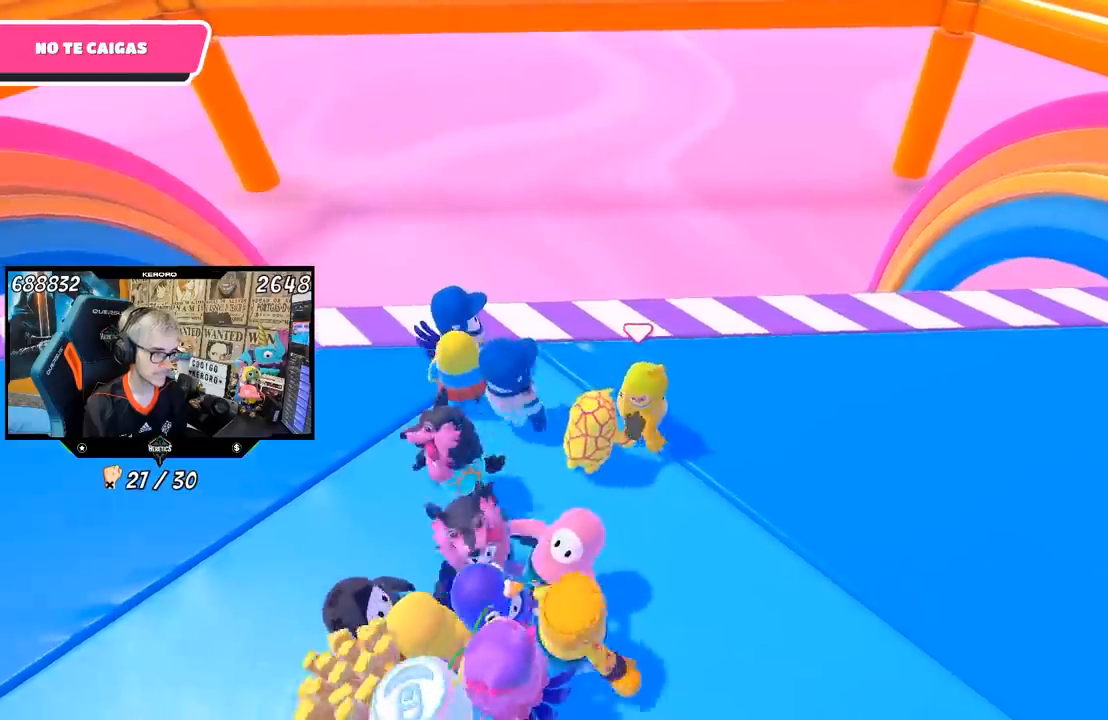
{"buttons": [], "left_stick": "down-left", "right_stick": "center", "events": [[383, "left_stick", "down-left"]]}
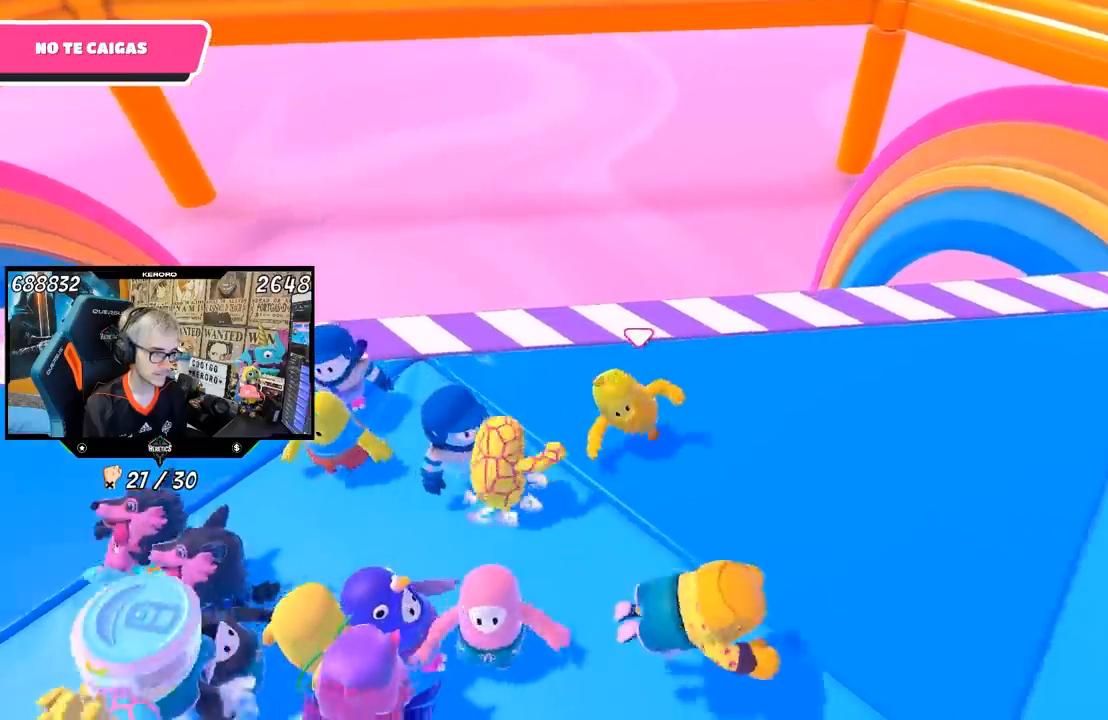
{"buttons": [], "left_stick": "down-left", "right_stick": "center", "events": [[83, "left_stick", "left"], [233, "left_stick", "up"], [333, "left_stick", "right"], [483, "left_stick", "down-left"]]}
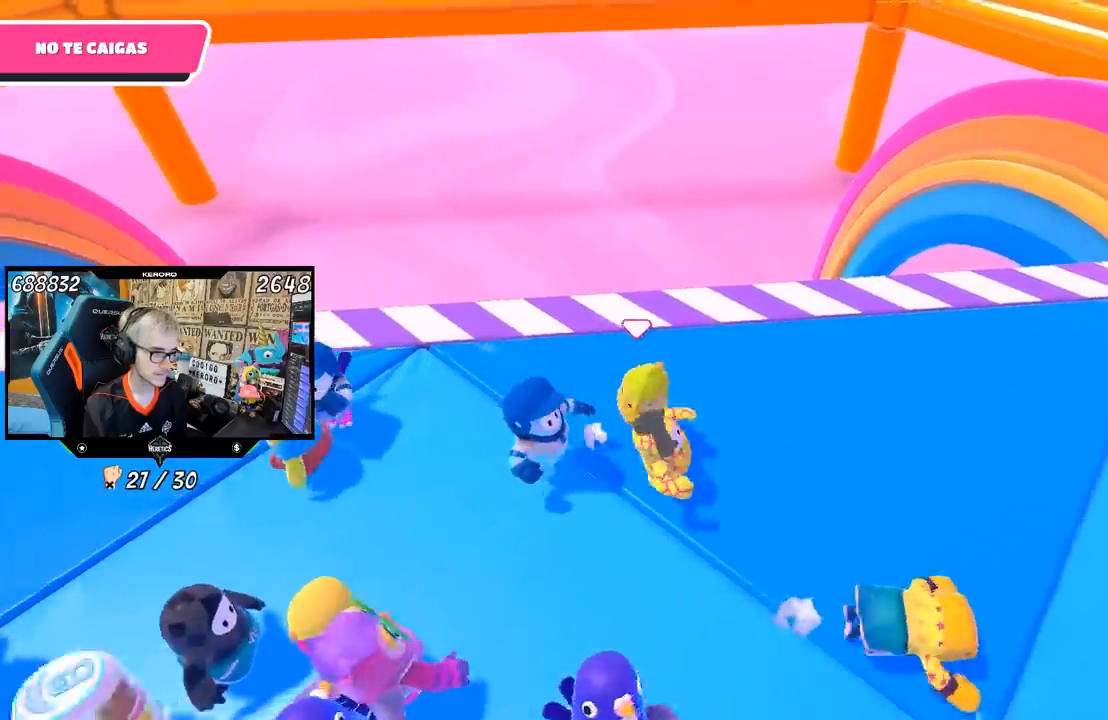
{"buttons": [], "left_stick": "left", "right_stick": "center", "events": [[117, "left_stick", "left"]]}
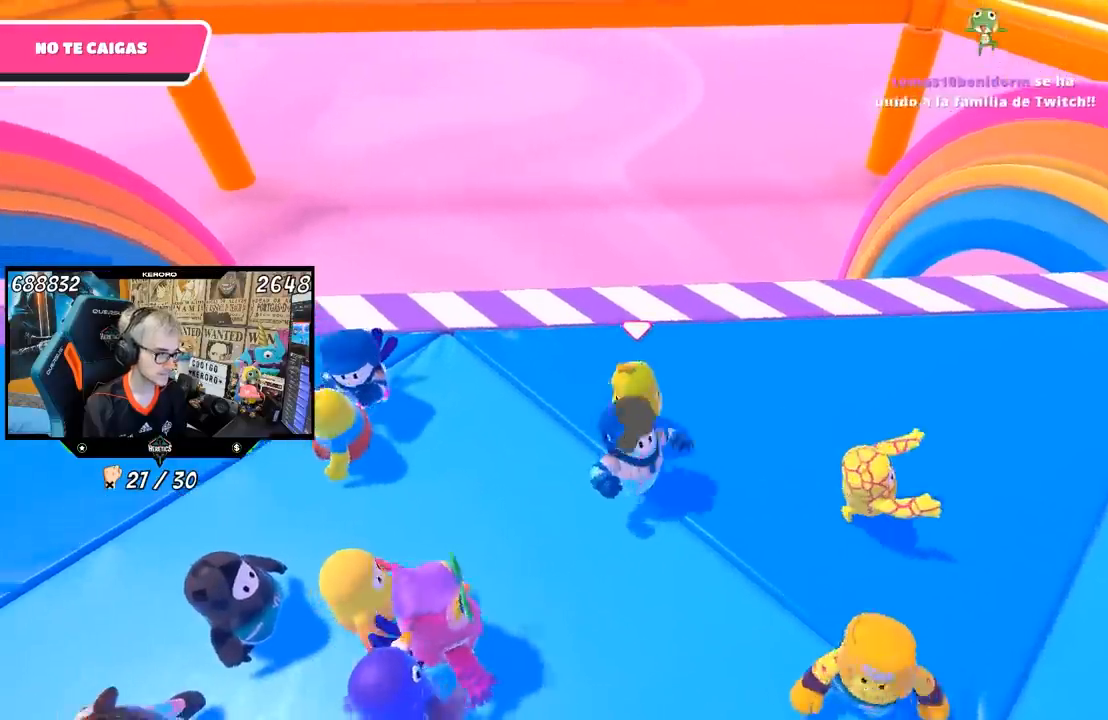
{"buttons": [], "left_stick": "up-right", "right_stick": "center", "events": [[283, "left_stick", "down-right"], [383, "left_stick", "right"], [483, "left_stick", "up-right"]]}
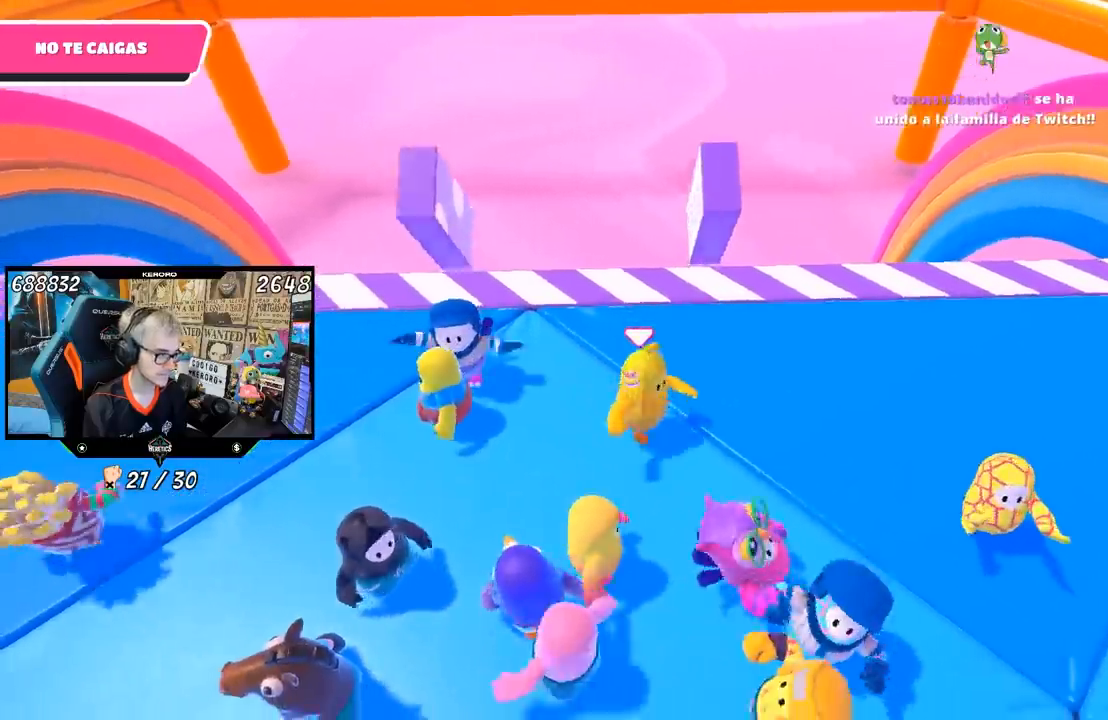
{"buttons": [], "left_stick": "right", "right_stick": "center", "events": [[500, "left_stick", "right"]]}
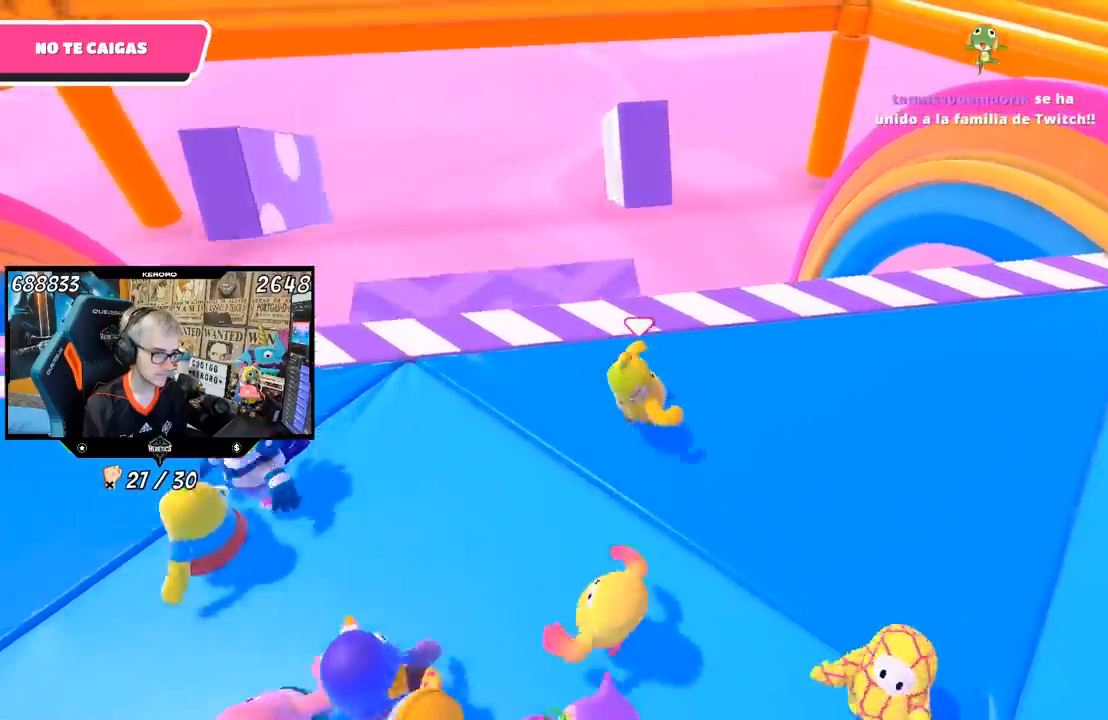
{"buttons": [], "left_stick": "down", "right_stick": "left", "events": [[183, "right_stick", "left"], [333, "left_stick", "down-right"], [467, "left_stick", "down"]]}
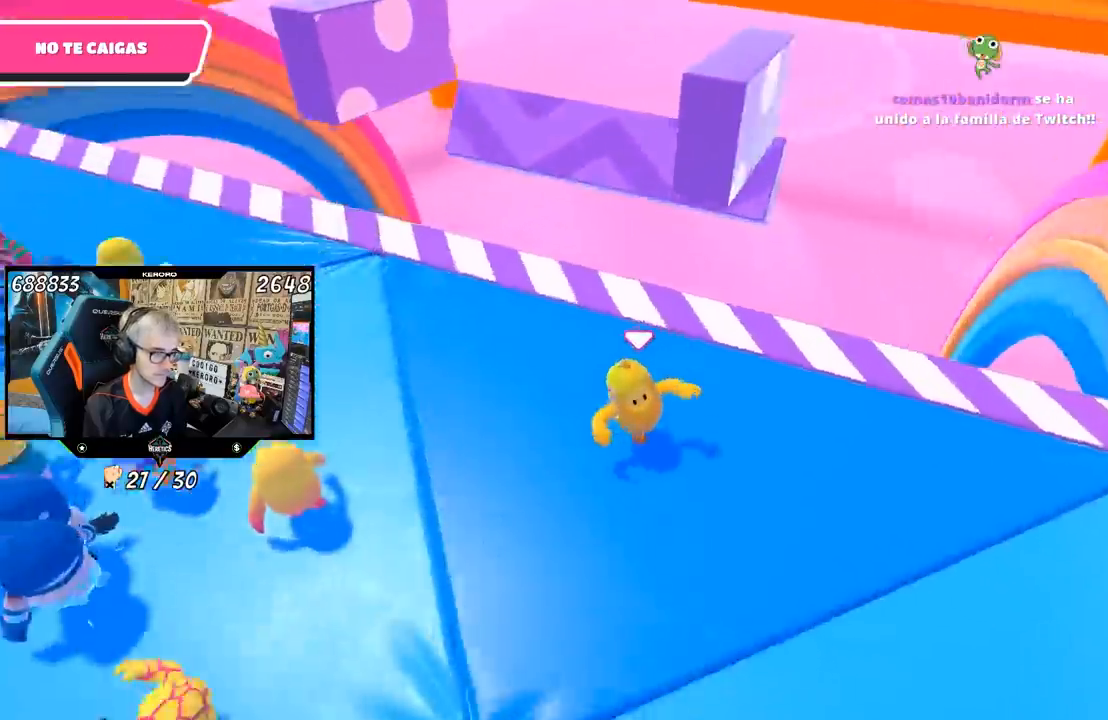
{"buttons": [], "left_stick": "center", "right_stick": "center", "events": [[17, "left_stick", "down-left"], [183, "left_stick", "center"], [283, "right_stick", "center"]]}
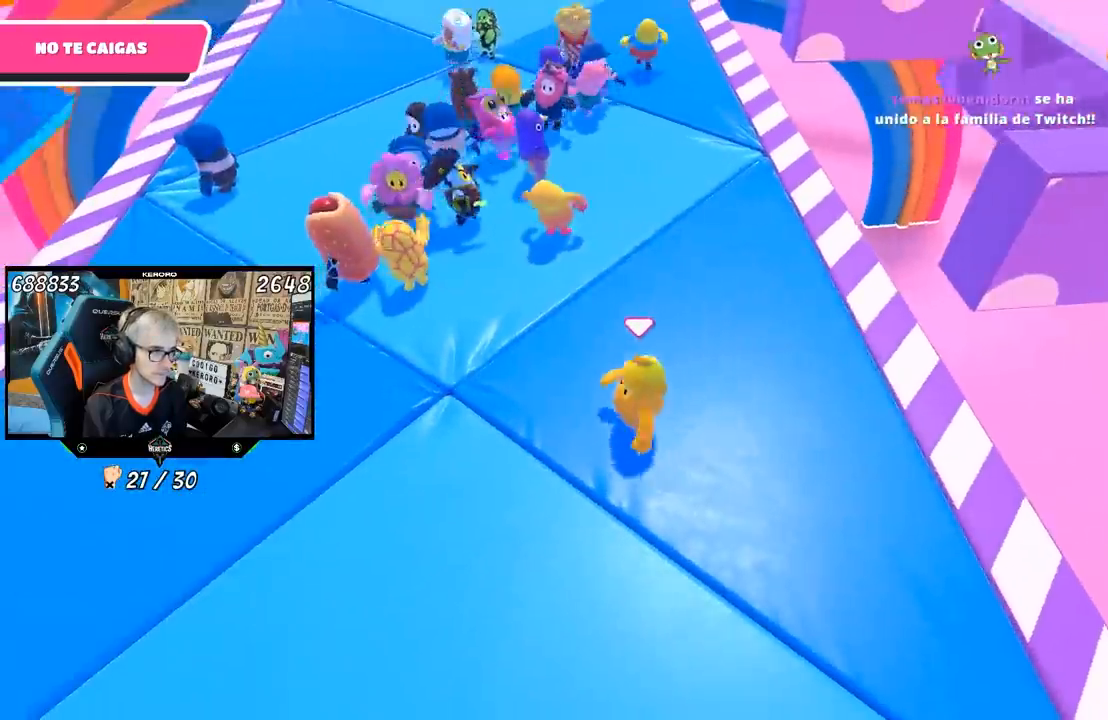
{"buttons": [], "left_stick": "center", "right_stick": "center", "events": [[167, "left_stick", "down-right"], [317, "left_stick", "center"]]}
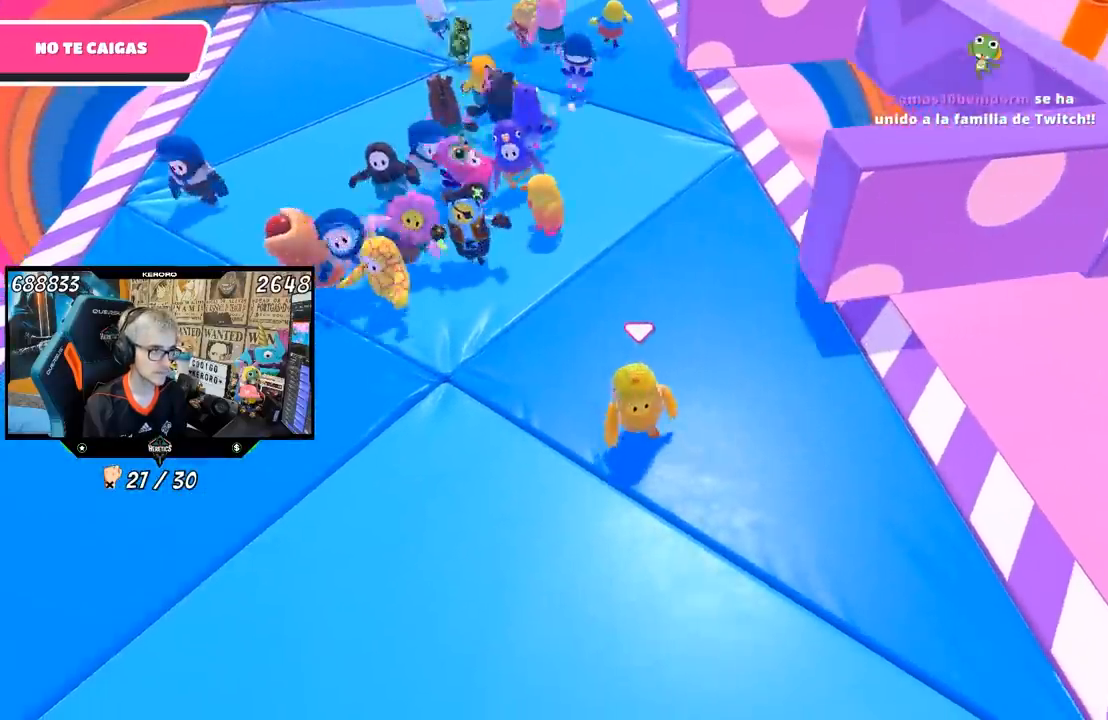
{"buttons": [], "left_stick": "center", "right_stick": "center", "events": [[17, "left_stick", "right"], [150, "left_stick", "center"], [300, "left_stick", "up-right"], [467, "left_stick", "center"]]}
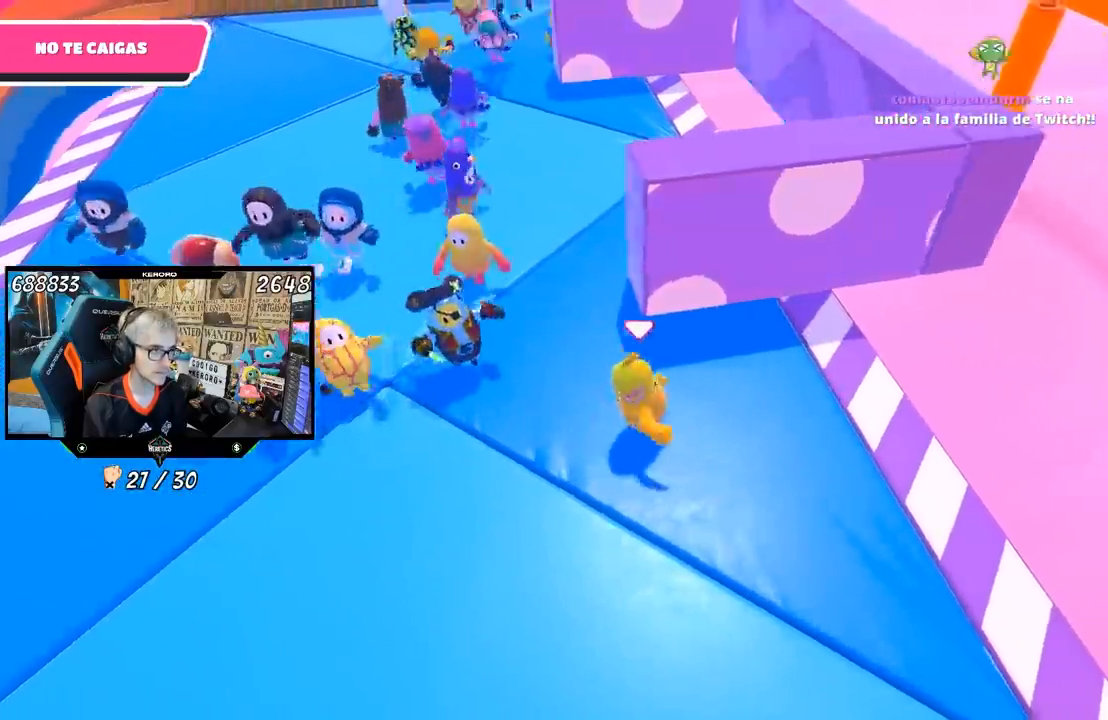
{"buttons": [], "left_stick": "center", "right_stick": "up-left"}
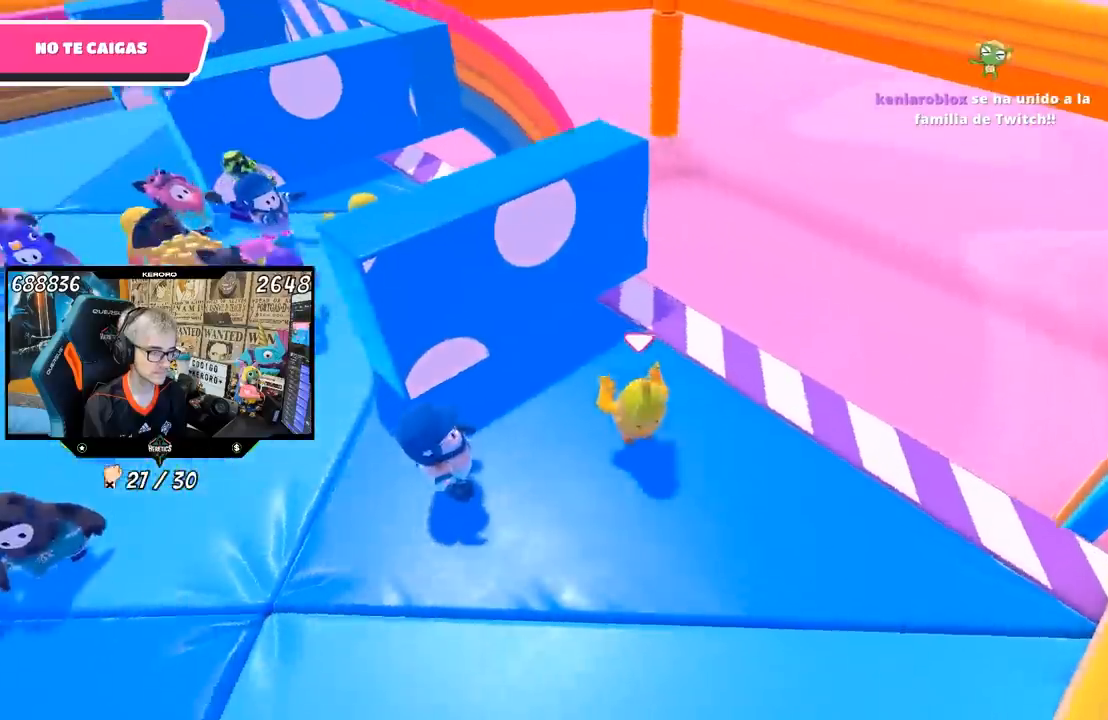
{"buttons": [], "left_stick": "center", "right_stick": "center", "events": [[67, "right_stick", "center"]]}
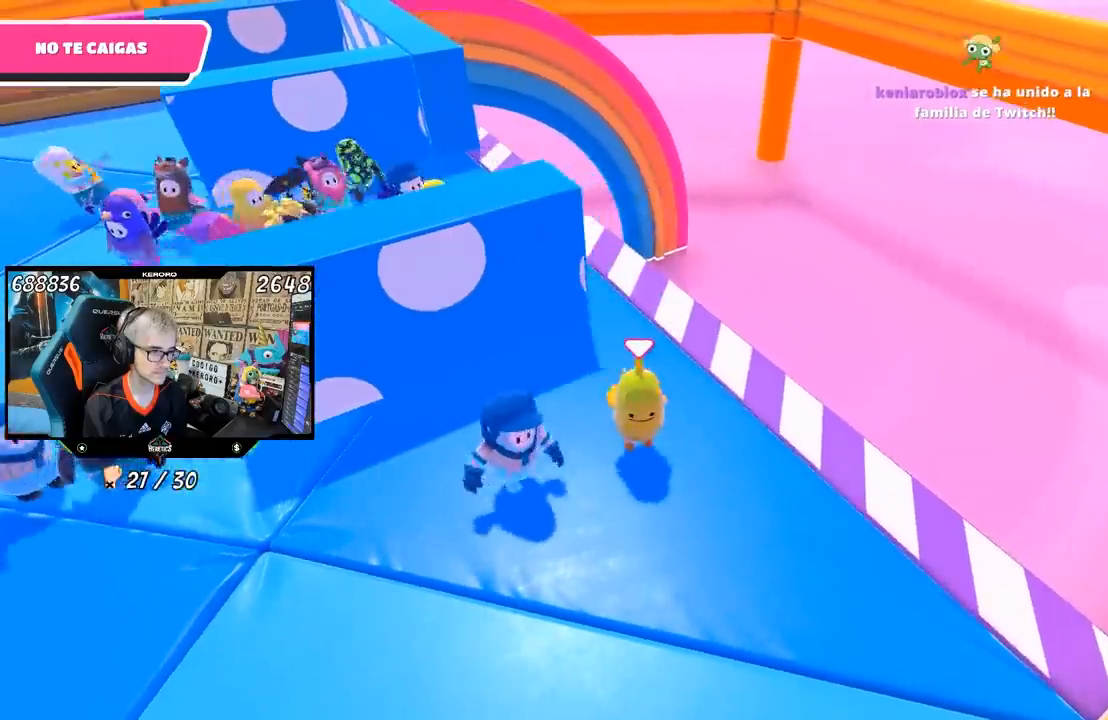
{"buttons": [], "left_stick": "center", "right_stick": "right", "events": [[250, "left_stick", "left"], [367, "left_stick", "down-left"], [383, "right_stick", "right"], [467, "left_stick", "center"]]}